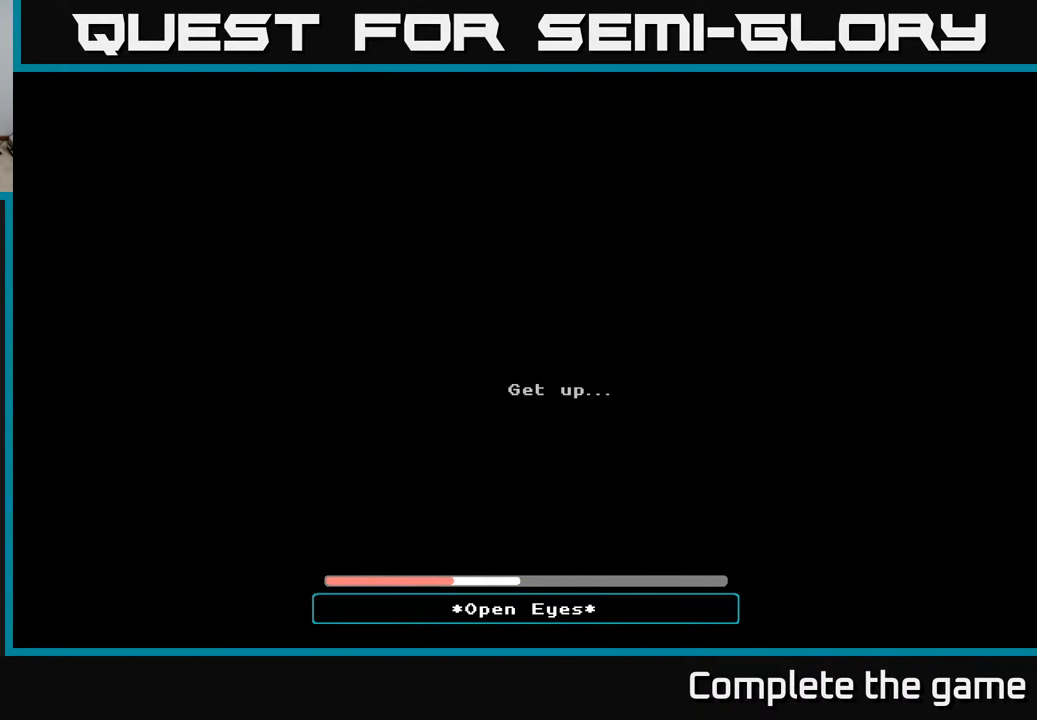
Gameplay with a controller (Xbox layout); each line is a JSON object with the inputs held at the frame after it. "events" lists button and stick changes between this image and that frame as [ms after this image, input, new state], when the widget could be followed in between.
{"buttons": ["A"], "left_stick": "center", "right_stick": "center", "events": [[300, "A", "down"]]}
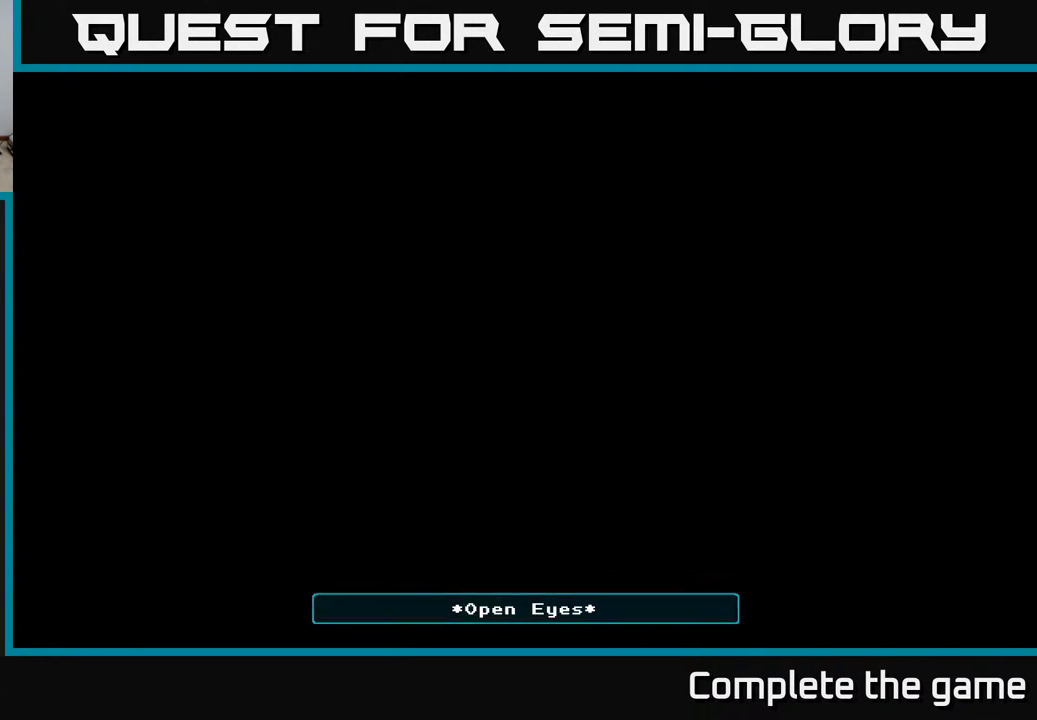
{"buttons": [], "left_stick": "center", "right_stick": "center", "events": [[383, "A", "up"]]}
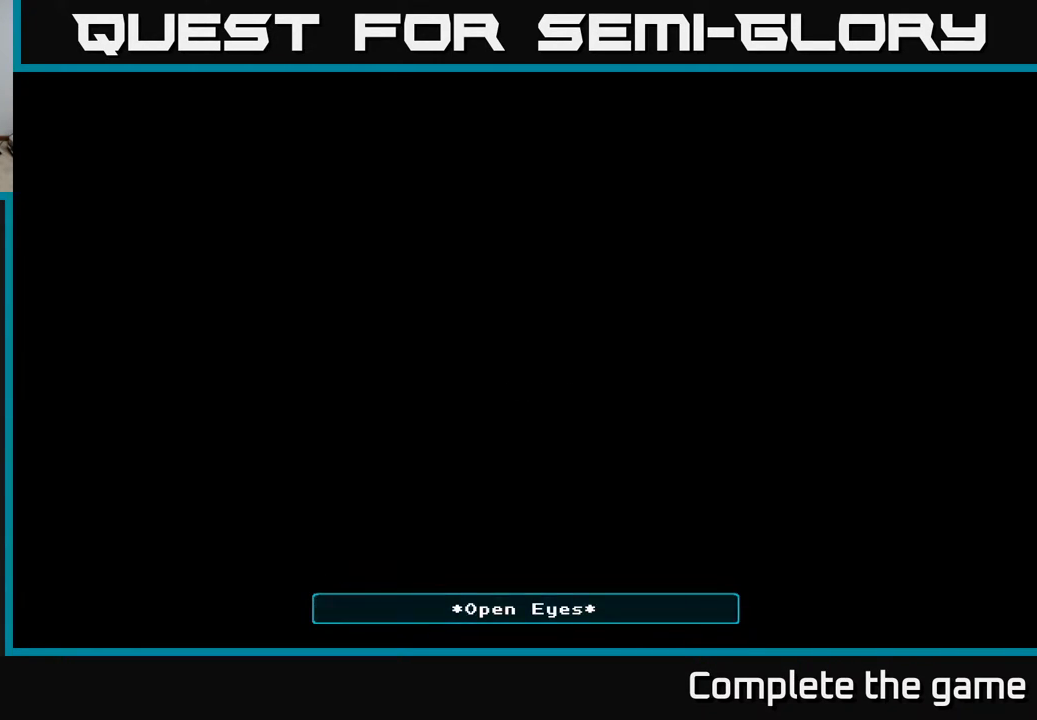
{"buttons": [], "left_stick": "center", "right_stick": "center", "events": []}
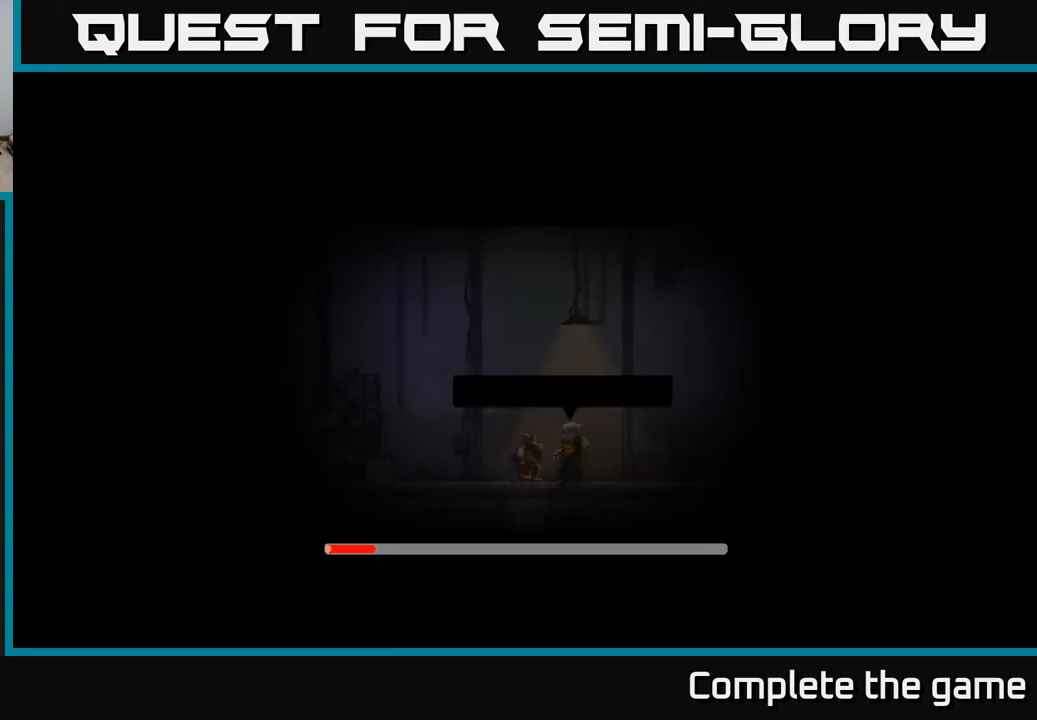
{"buttons": [], "left_stick": "center", "right_stick": "center", "events": []}
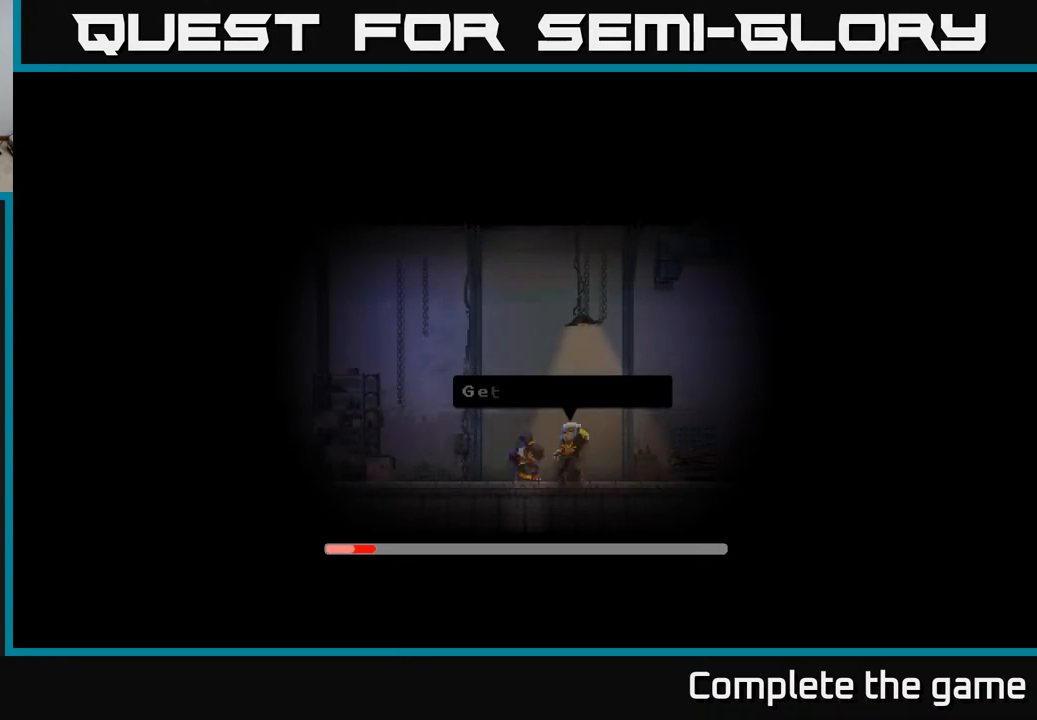
{"buttons": [], "left_stick": "center", "right_stick": "center", "events": []}
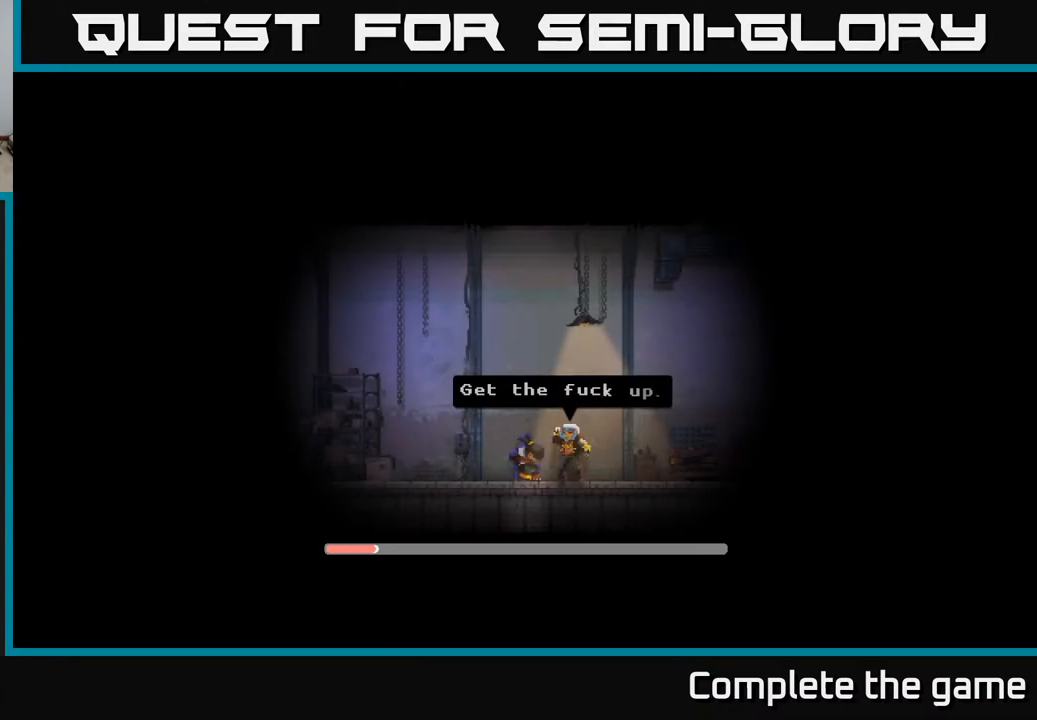
{"buttons": [], "left_stick": "center", "right_stick": "center", "events": []}
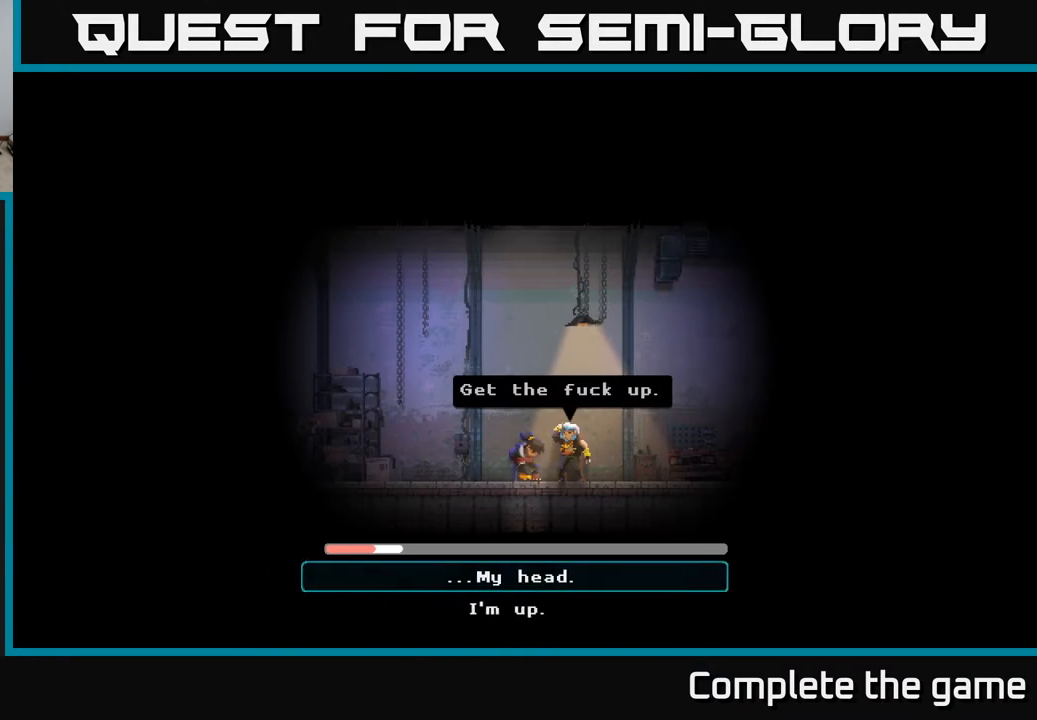
{"buttons": [], "left_stick": "center", "right_stick": "center", "events": []}
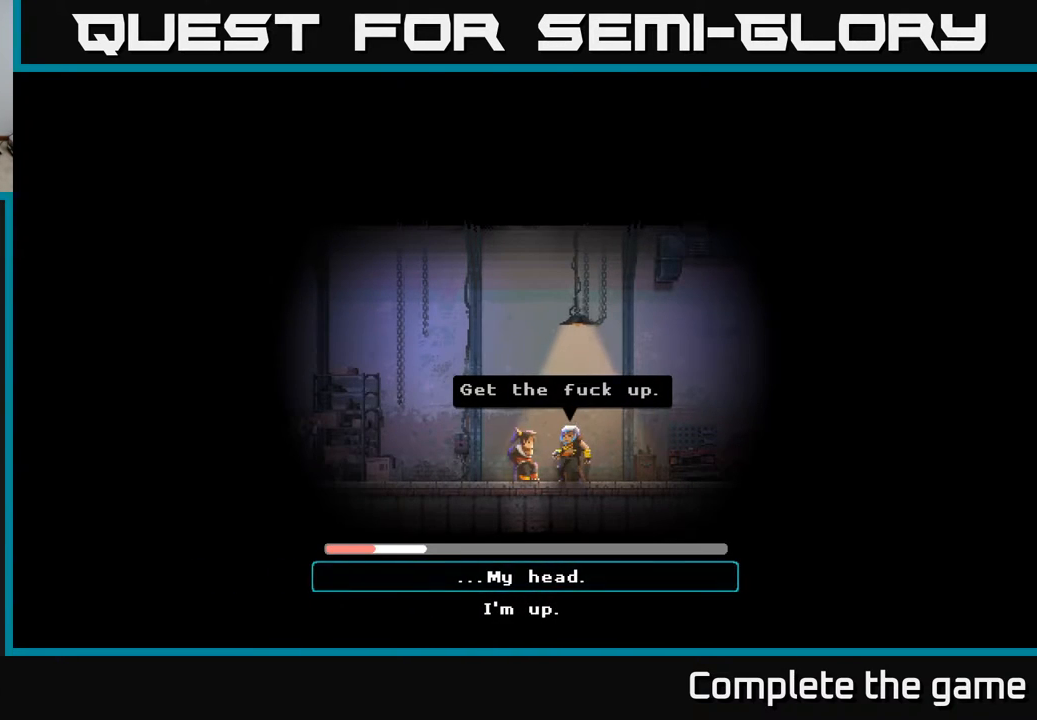
{"buttons": ["A"], "left_stick": "center", "right_stick": "center", "events": [[67, "A", "down"]]}
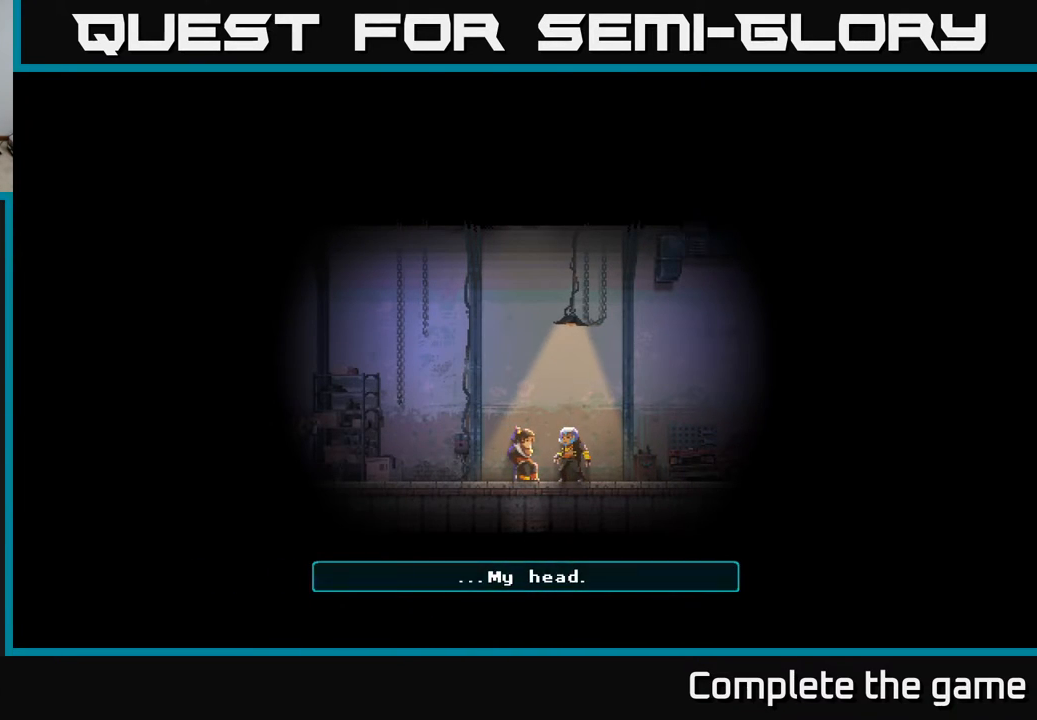
{"buttons": [], "left_stick": "center", "right_stick": "center", "events": [[333, "A", "up"]]}
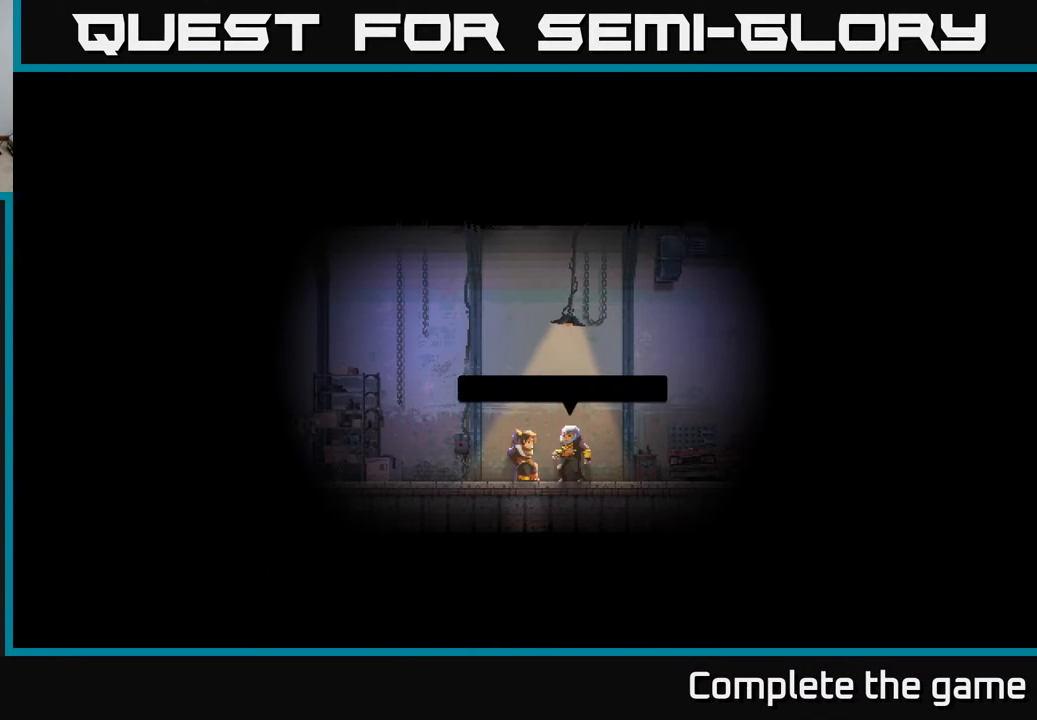
{"buttons": [], "left_stick": "center", "right_stick": "center", "events": []}
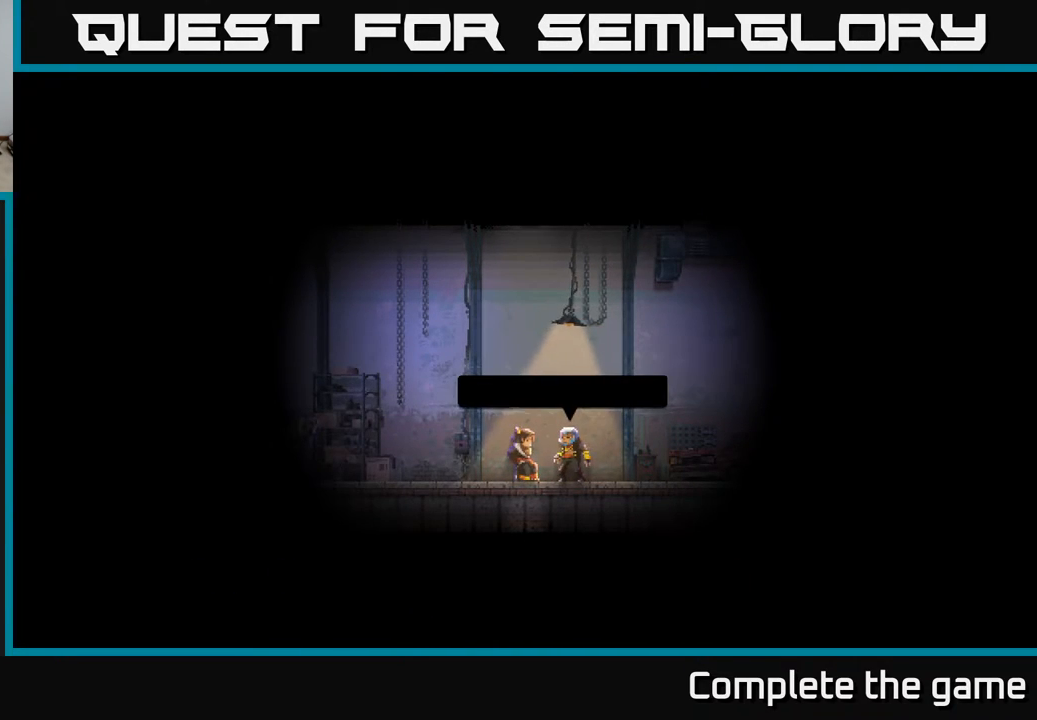
{"buttons": [], "left_stick": "center", "right_stick": "center", "events": []}
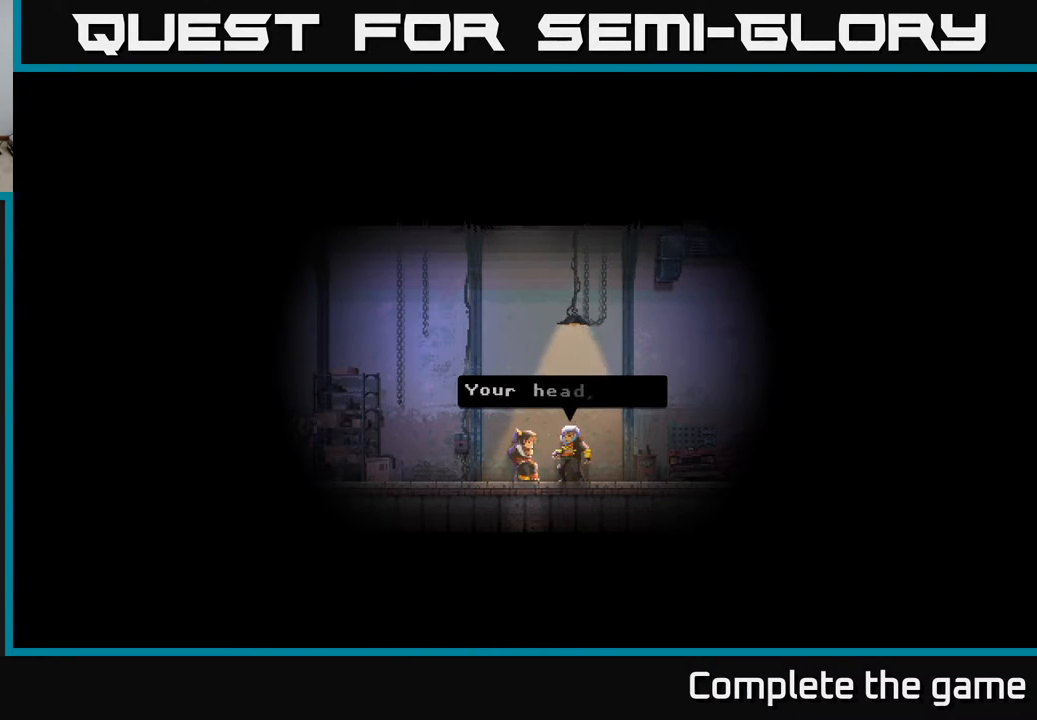
{"buttons": [], "left_stick": "center", "right_stick": "center", "events": []}
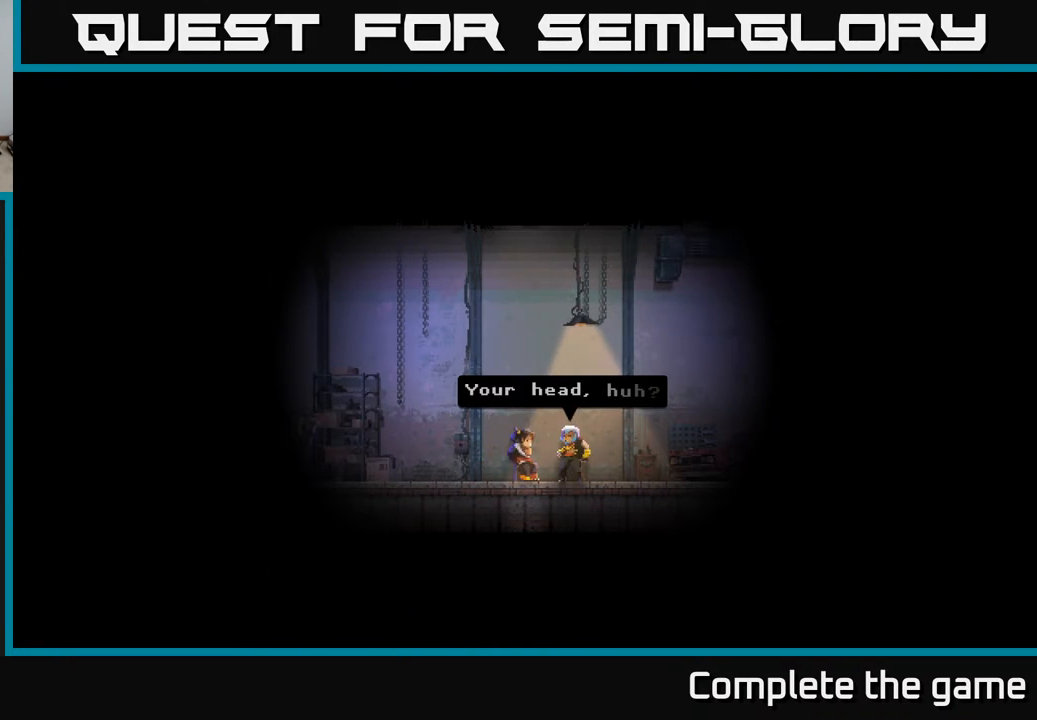
{"buttons": [], "left_stick": "center", "right_stick": "center", "events": []}
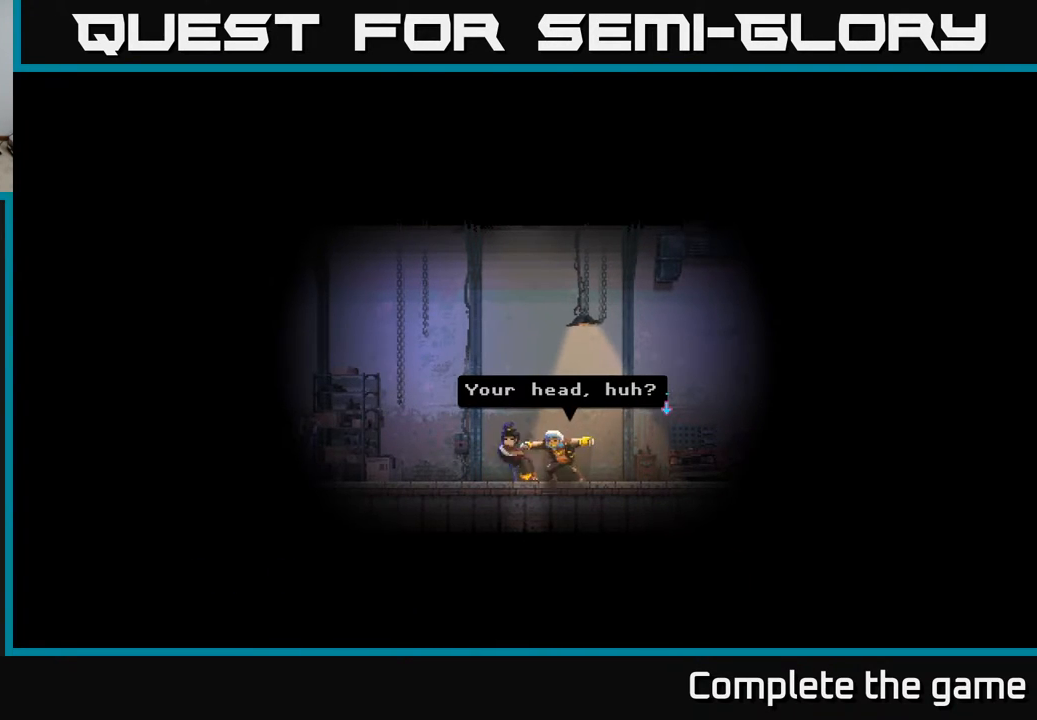
{"buttons": [], "left_stick": "center", "right_stick": "center", "events": []}
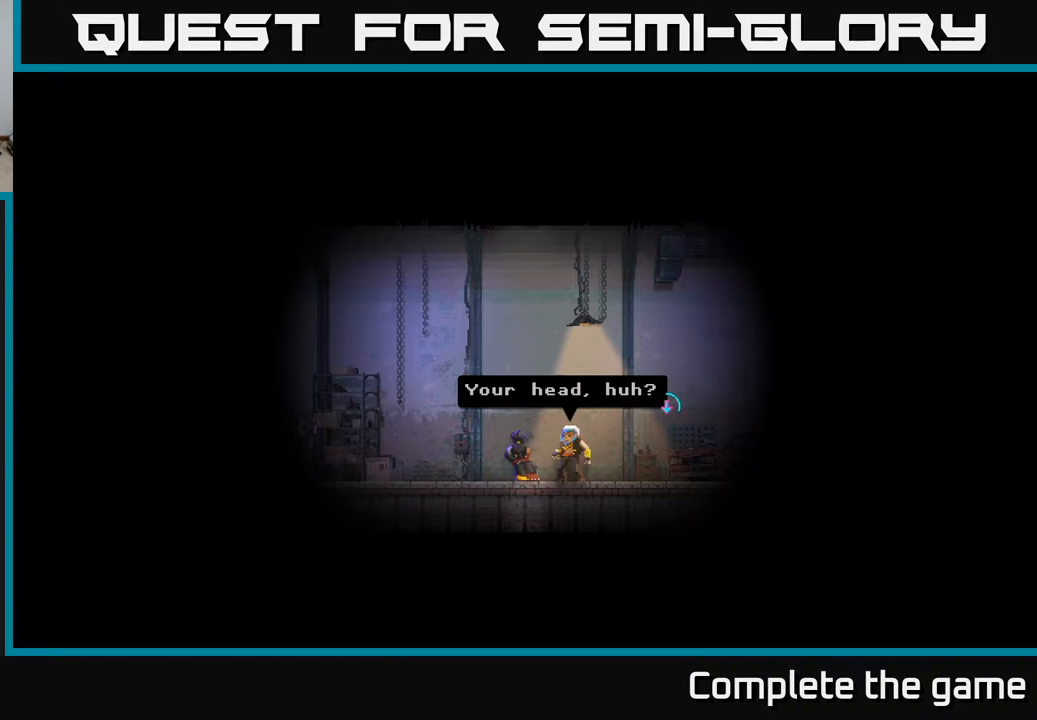
{"buttons": ["A"], "left_stick": "center", "right_stick": "center", "events": [[467, "A", "down"]]}
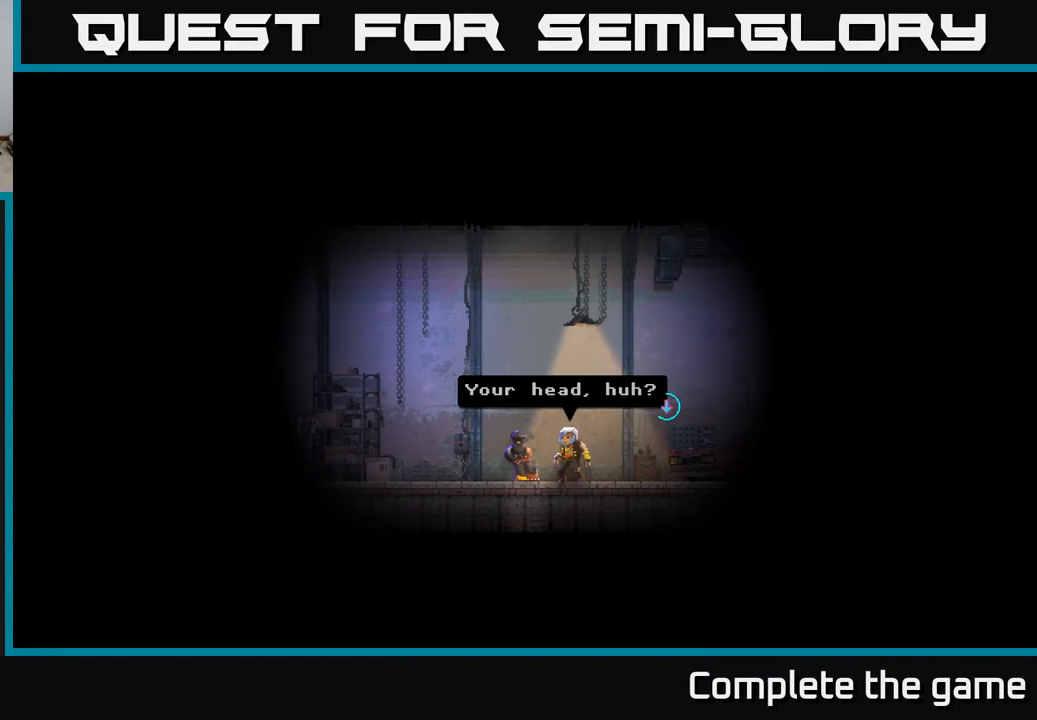
{"buttons": [], "left_stick": "center", "right_stick": "center", "events": [[417, "A", "up"]]}
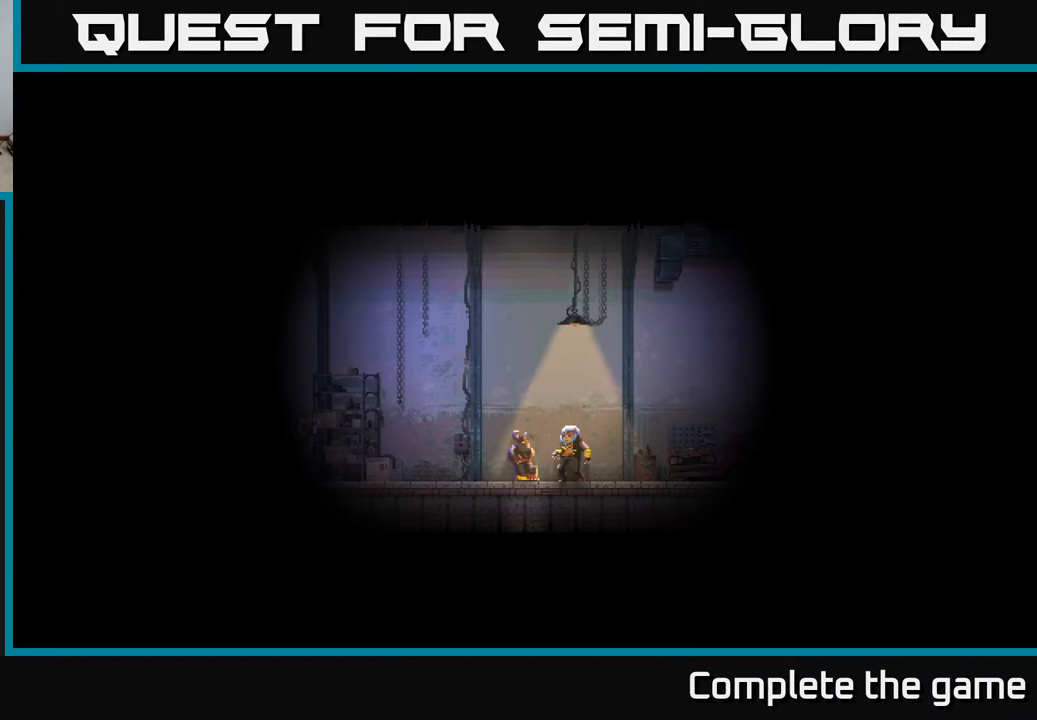
{"buttons": [], "left_stick": "center", "right_stick": "center", "events": []}
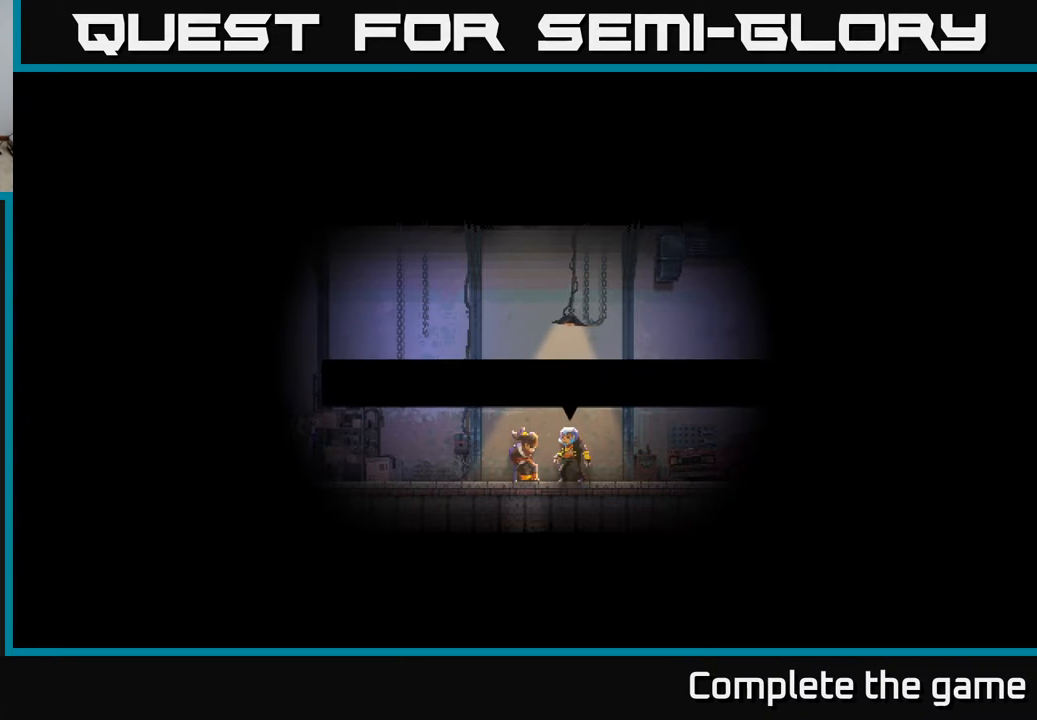
{"buttons": [], "left_stick": "center", "right_stick": "center", "events": []}
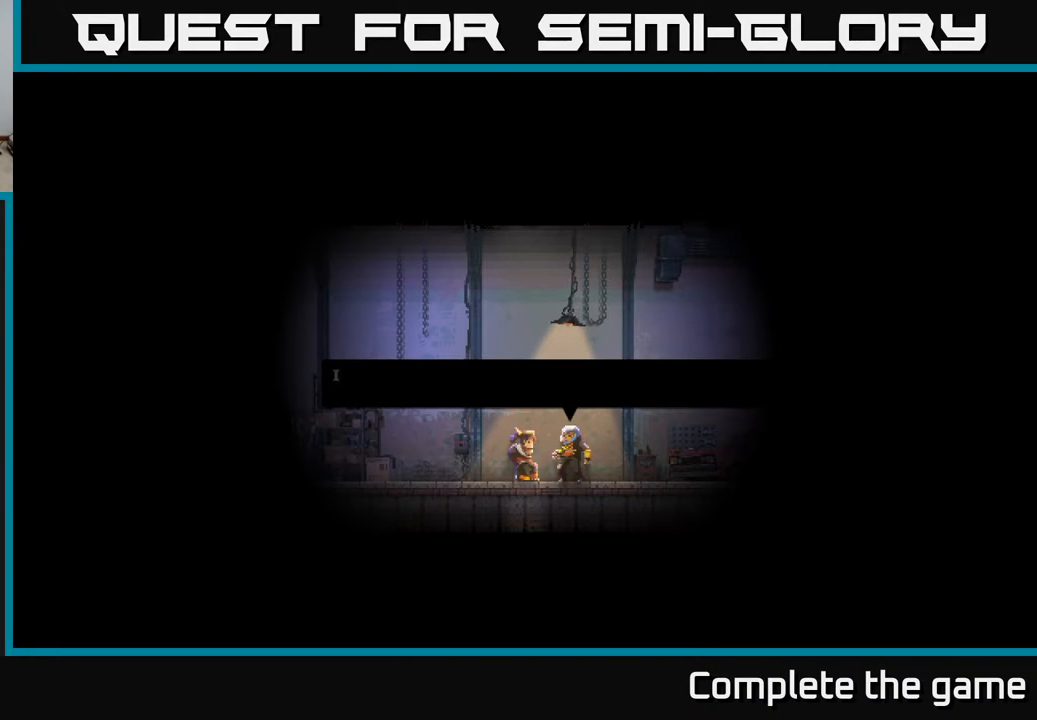
{"buttons": [], "left_stick": "center", "right_stick": "center", "events": []}
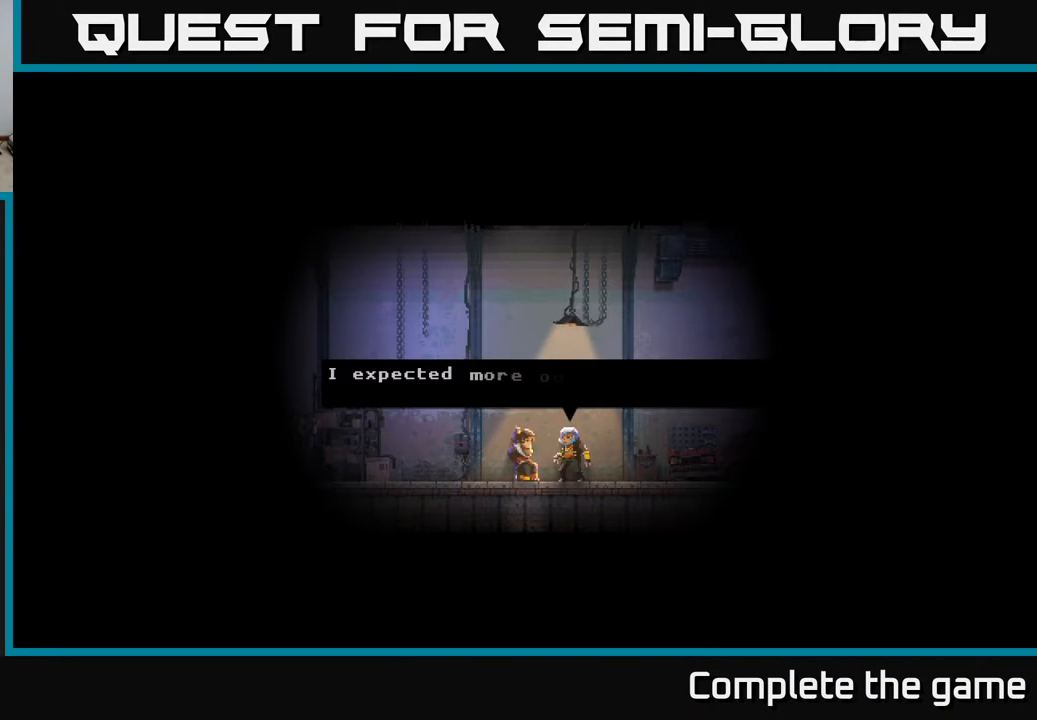
{"buttons": [], "left_stick": "center", "right_stick": "center", "events": []}
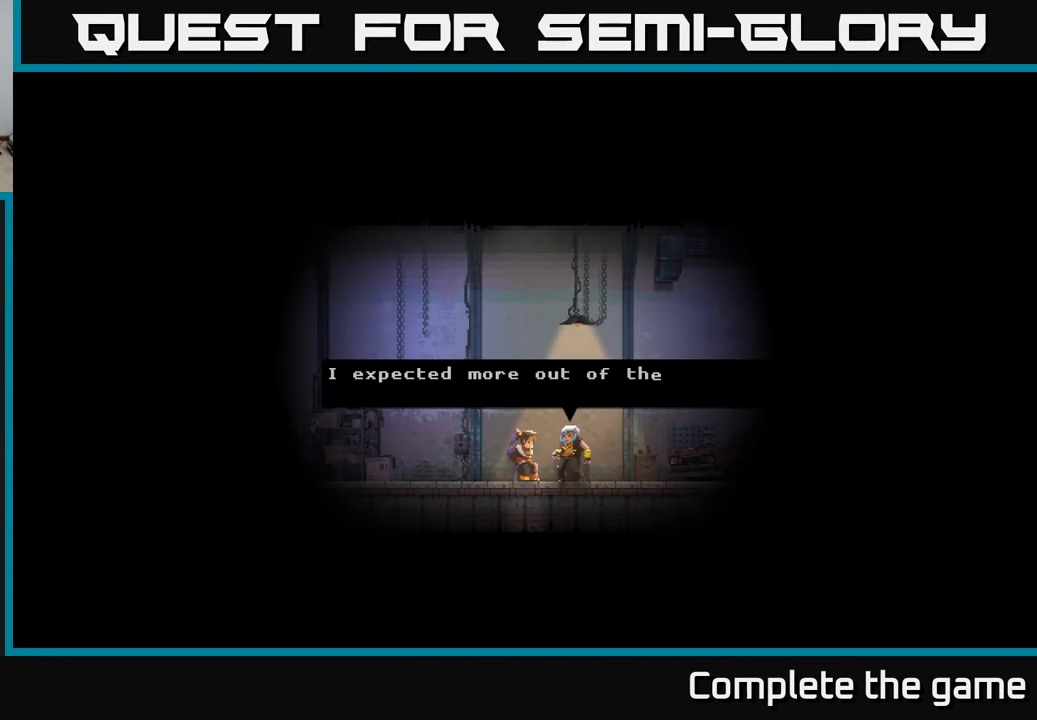
{"buttons": [], "left_stick": "center", "right_stick": "center", "events": [[167, "A", "down"], [433, "A", "up"]]}
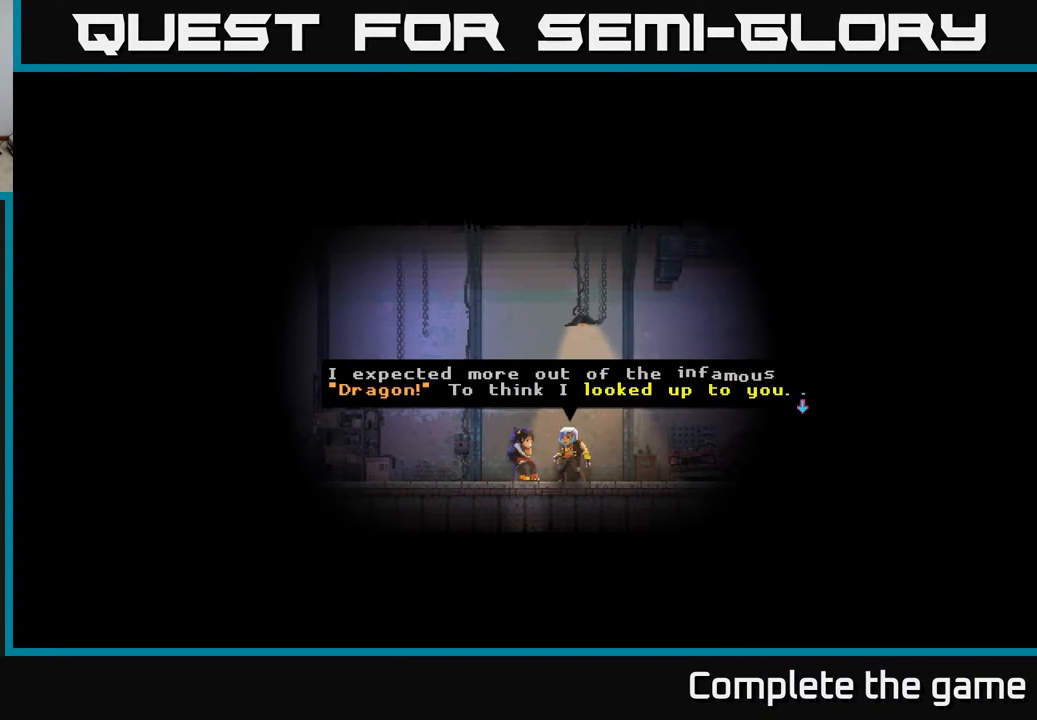
{"buttons": ["A"], "left_stick": "center", "right_stick": "center", "events": [[433, "A", "down"]]}
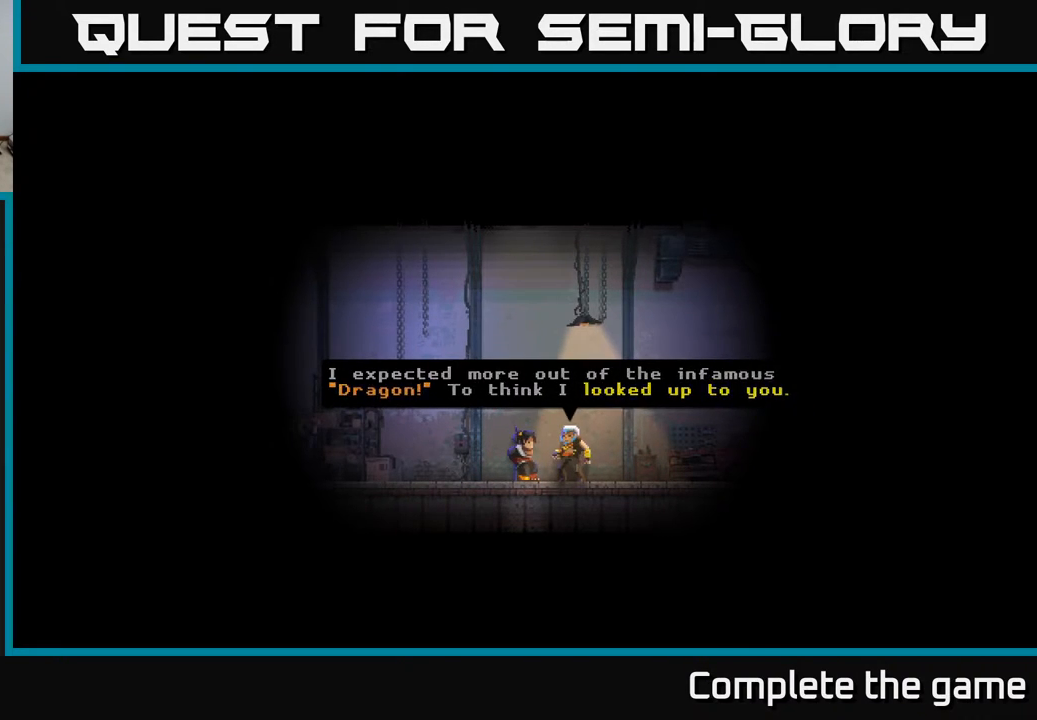
{"buttons": [], "left_stick": "center", "right_stick": "center", "events": [[200, "A", "up"]]}
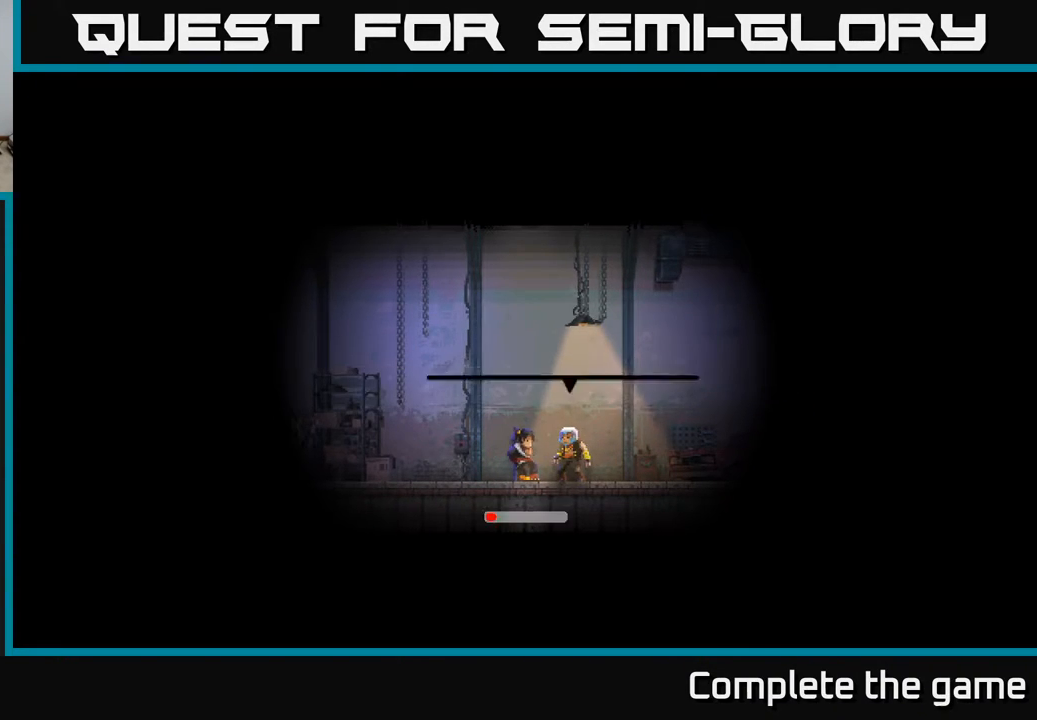
{"buttons": [], "left_stick": "center", "right_stick": "center", "events": []}
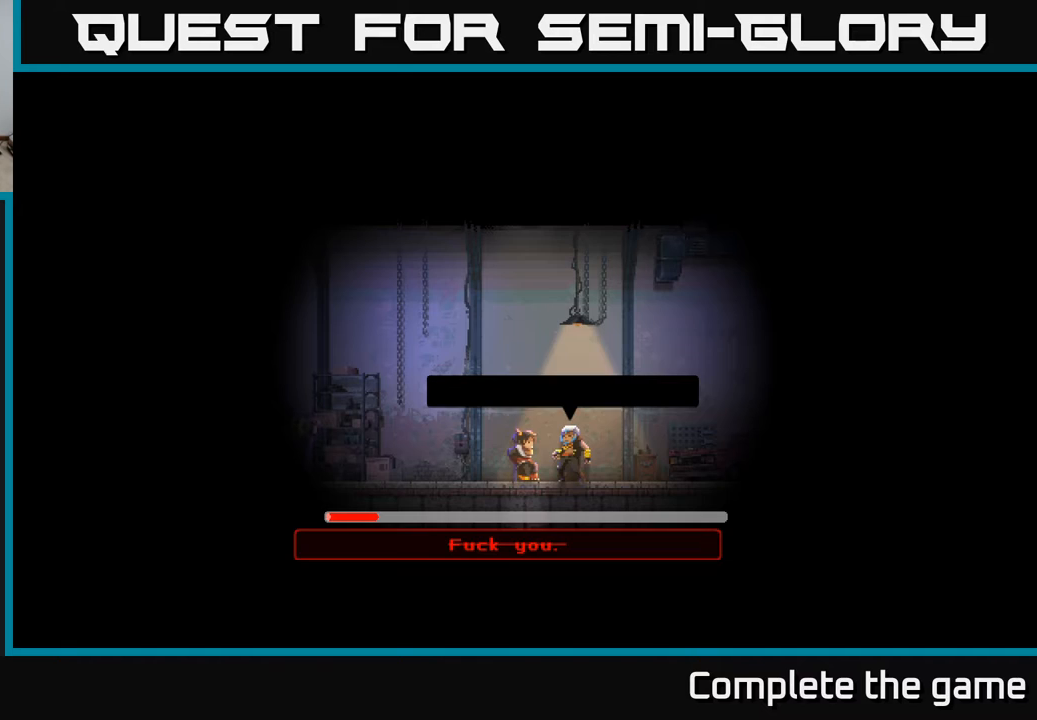
{"buttons": [], "left_stick": "center", "right_stick": "center", "events": []}
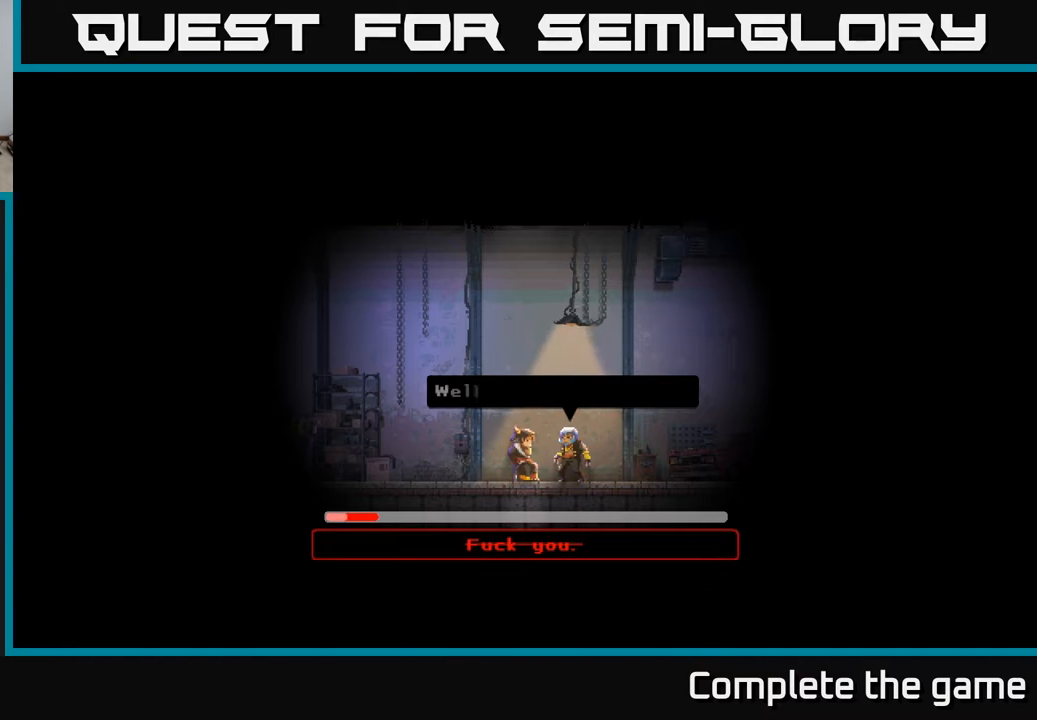
{"buttons": [], "left_stick": "center", "right_stick": "center", "events": []}